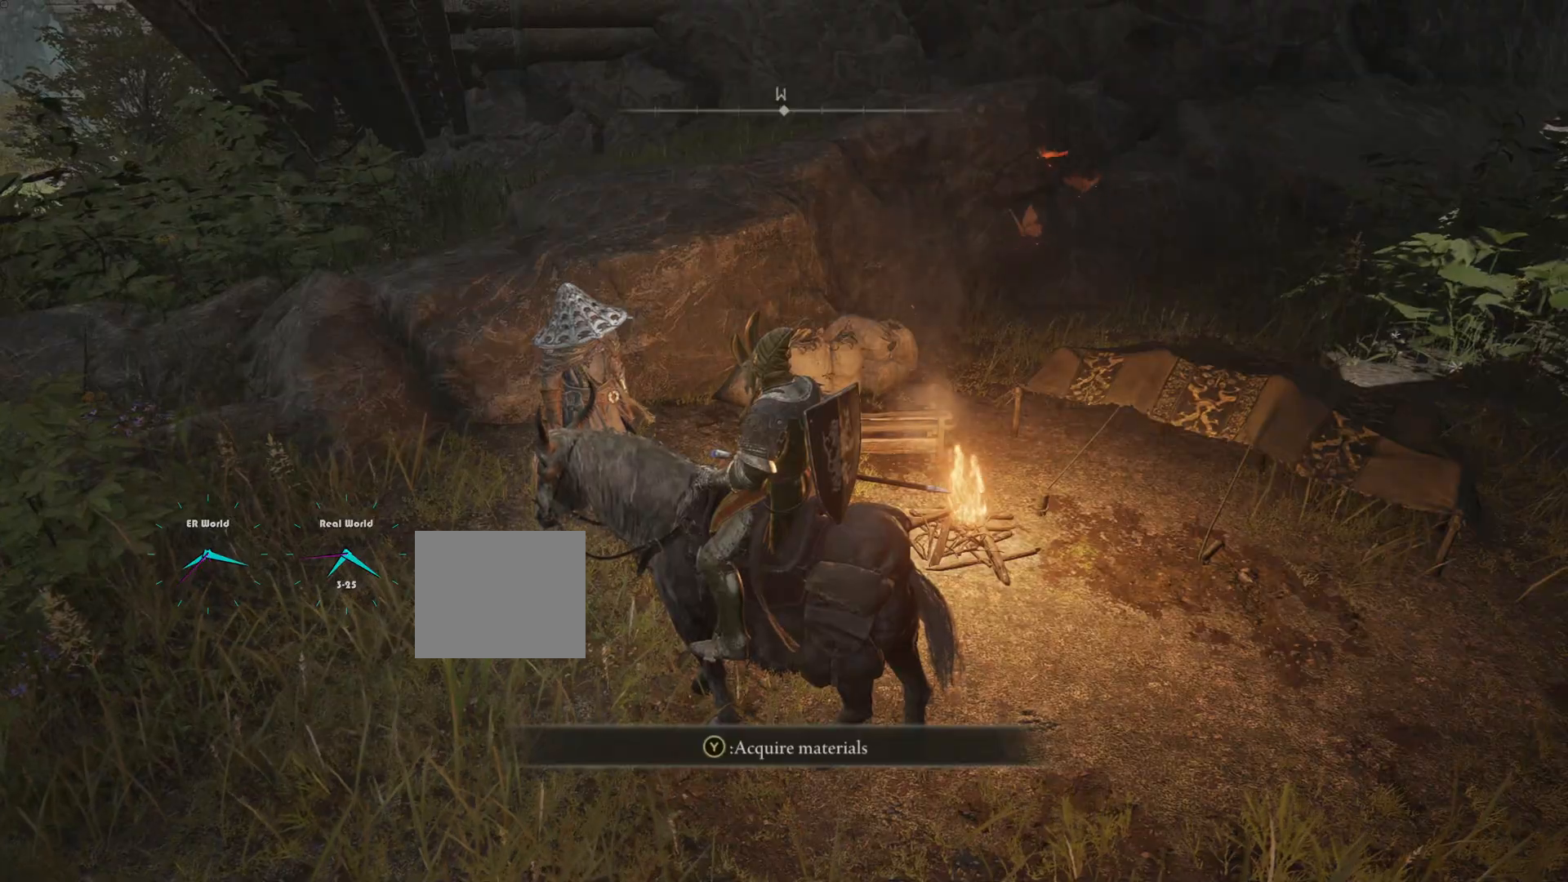
Gameplay with a controller (PlayStation layout); each line is a JSON object with the inputs held at the frame after it. "events" lists button and stick changes between this image and that frame as [ms after this image, input, new state], when the widget could be followed in between.
{"buttons": ["L3"], "left_stick": "center", "right_stick": "center", "events": [[317, "L3", "down"]]}
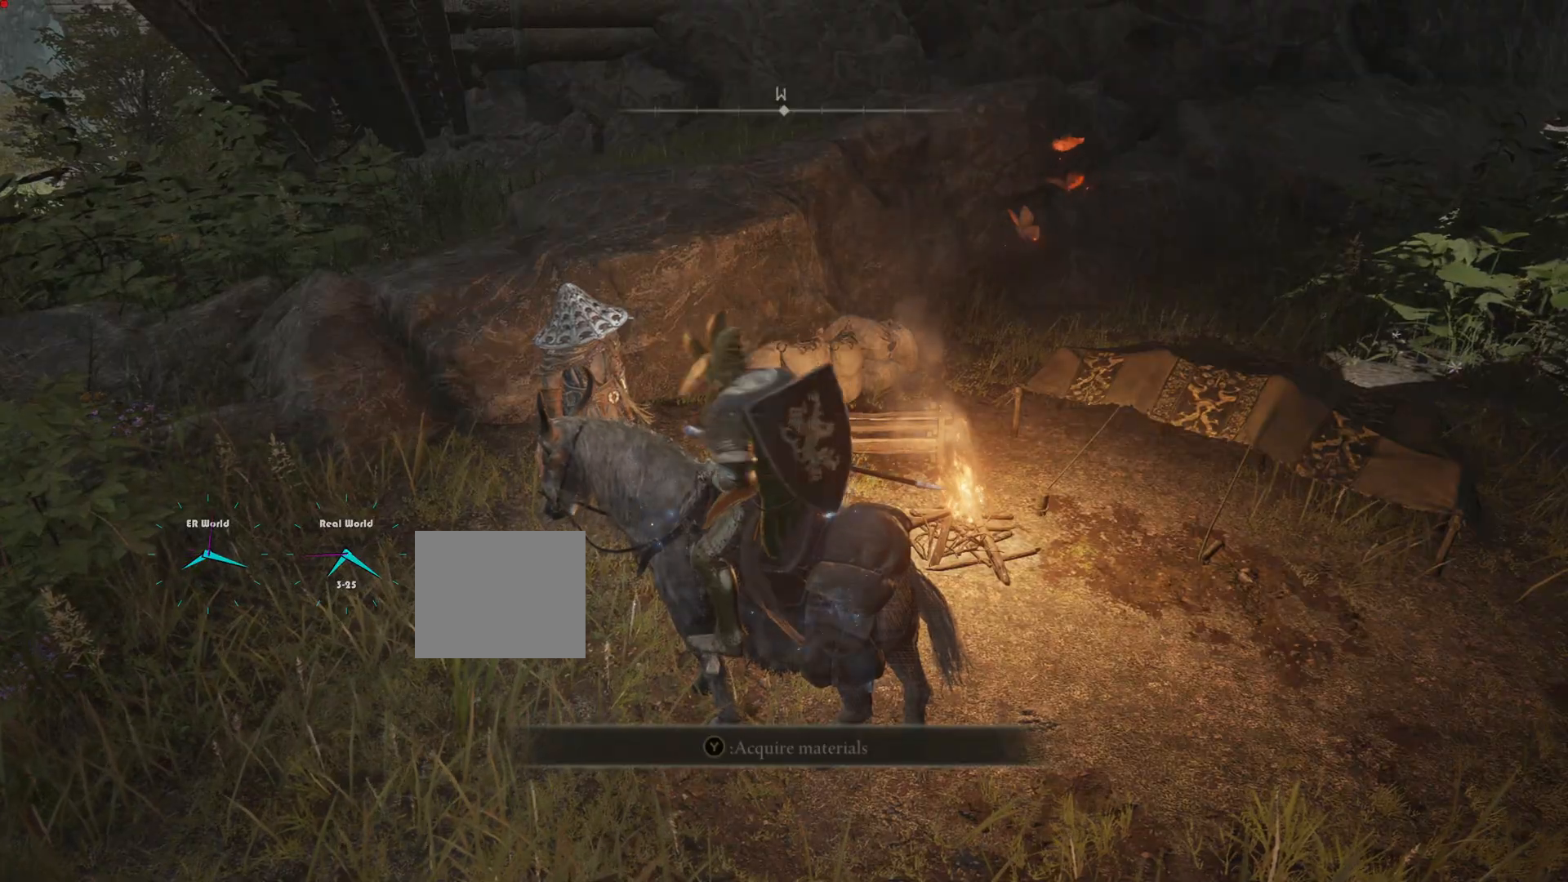
{"buttons": [], "left_stick": "up-left", "right_stick": "center", "events": [[17, "L3", "up"], [468, "left_stick", "up-left"]]}
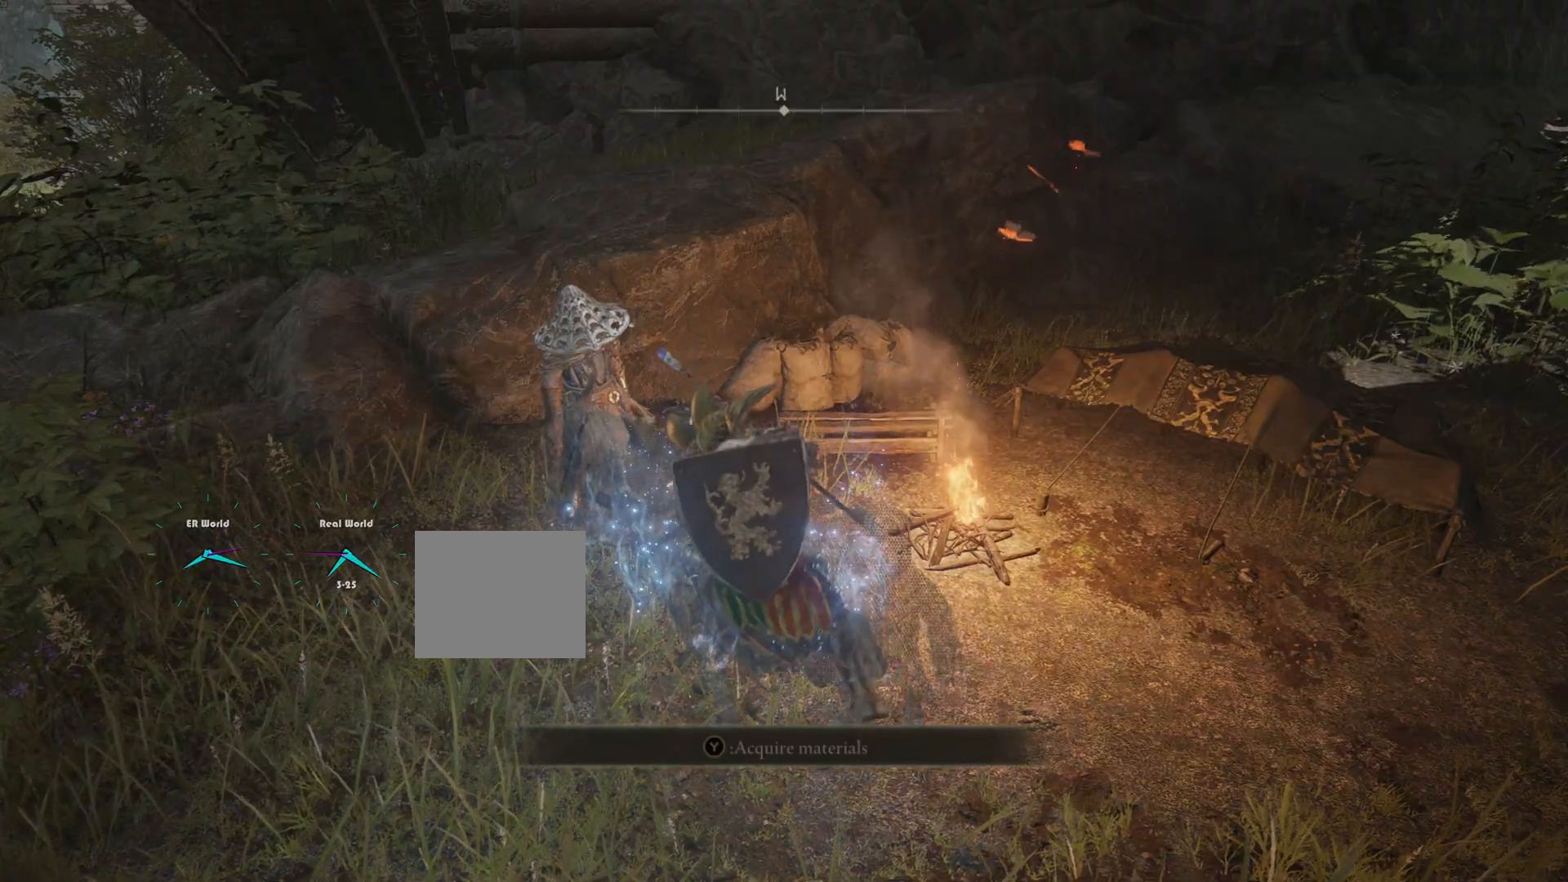
{"buttons": [], "left_stick": "up-left", "right_stick": "center", "events": []}
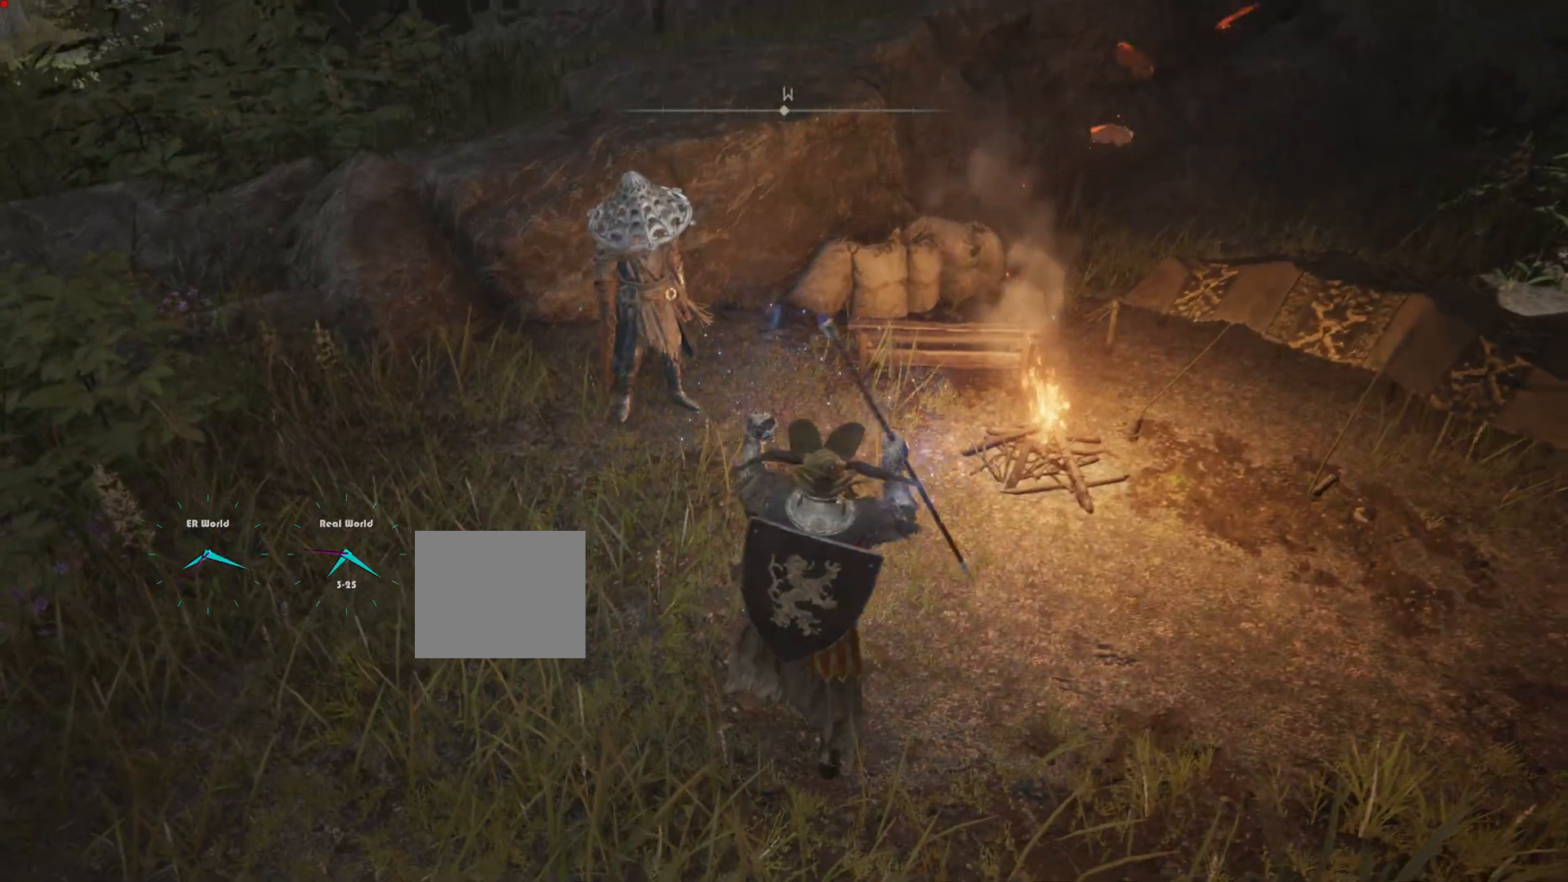
{"buttons": [], "left_stick": "up-left", "right_stick": "center", "events": []}
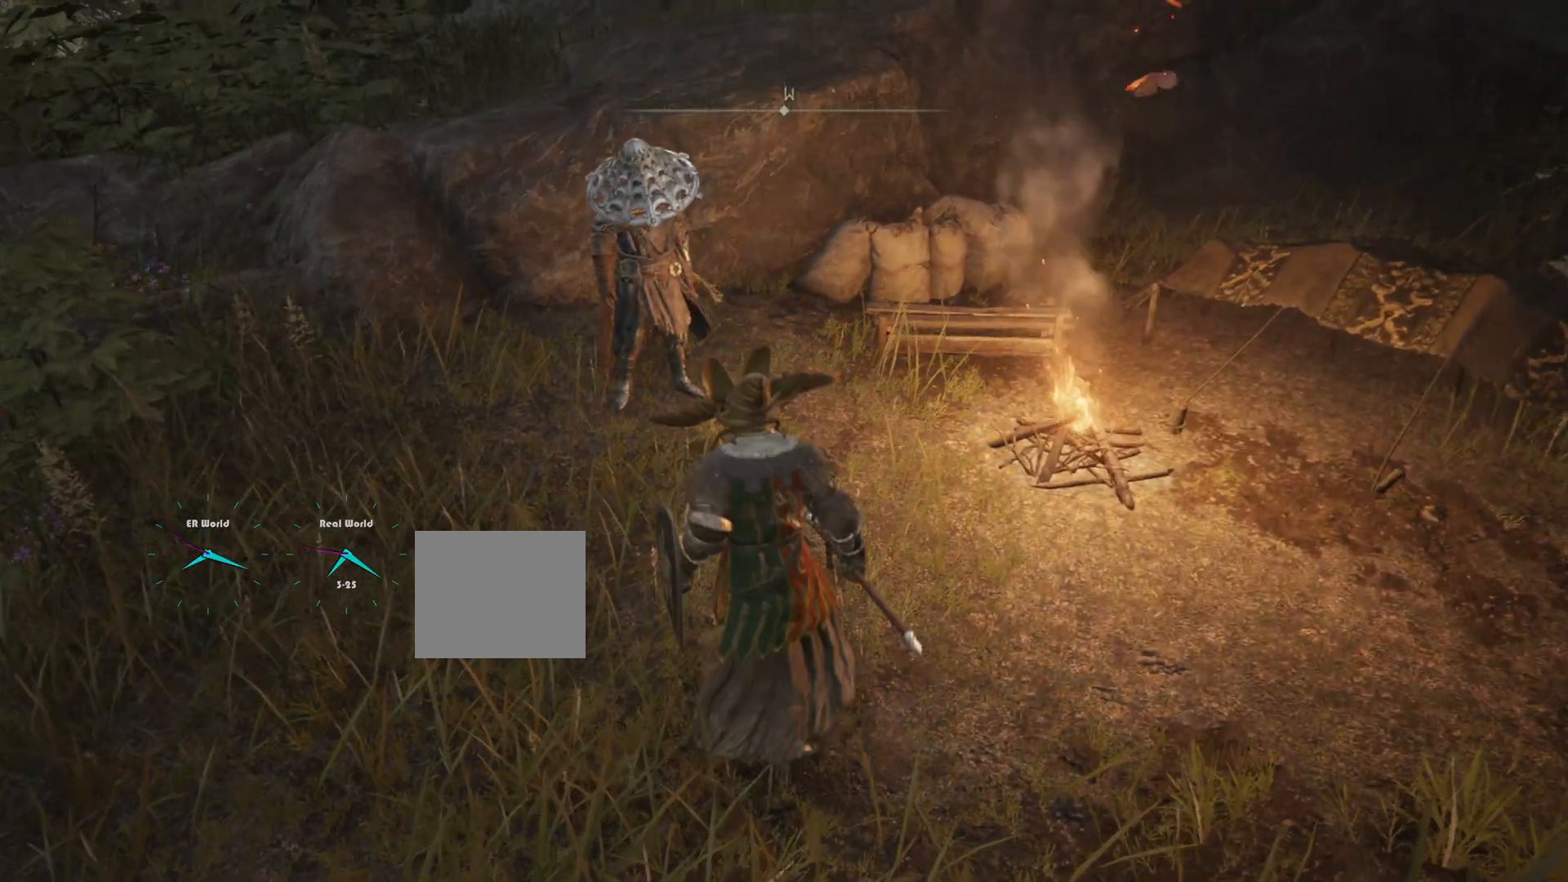
{"buttons": [], "left_stick": "center", "right_stick": "center", "events": [[434, "left_stick", "center"]]}
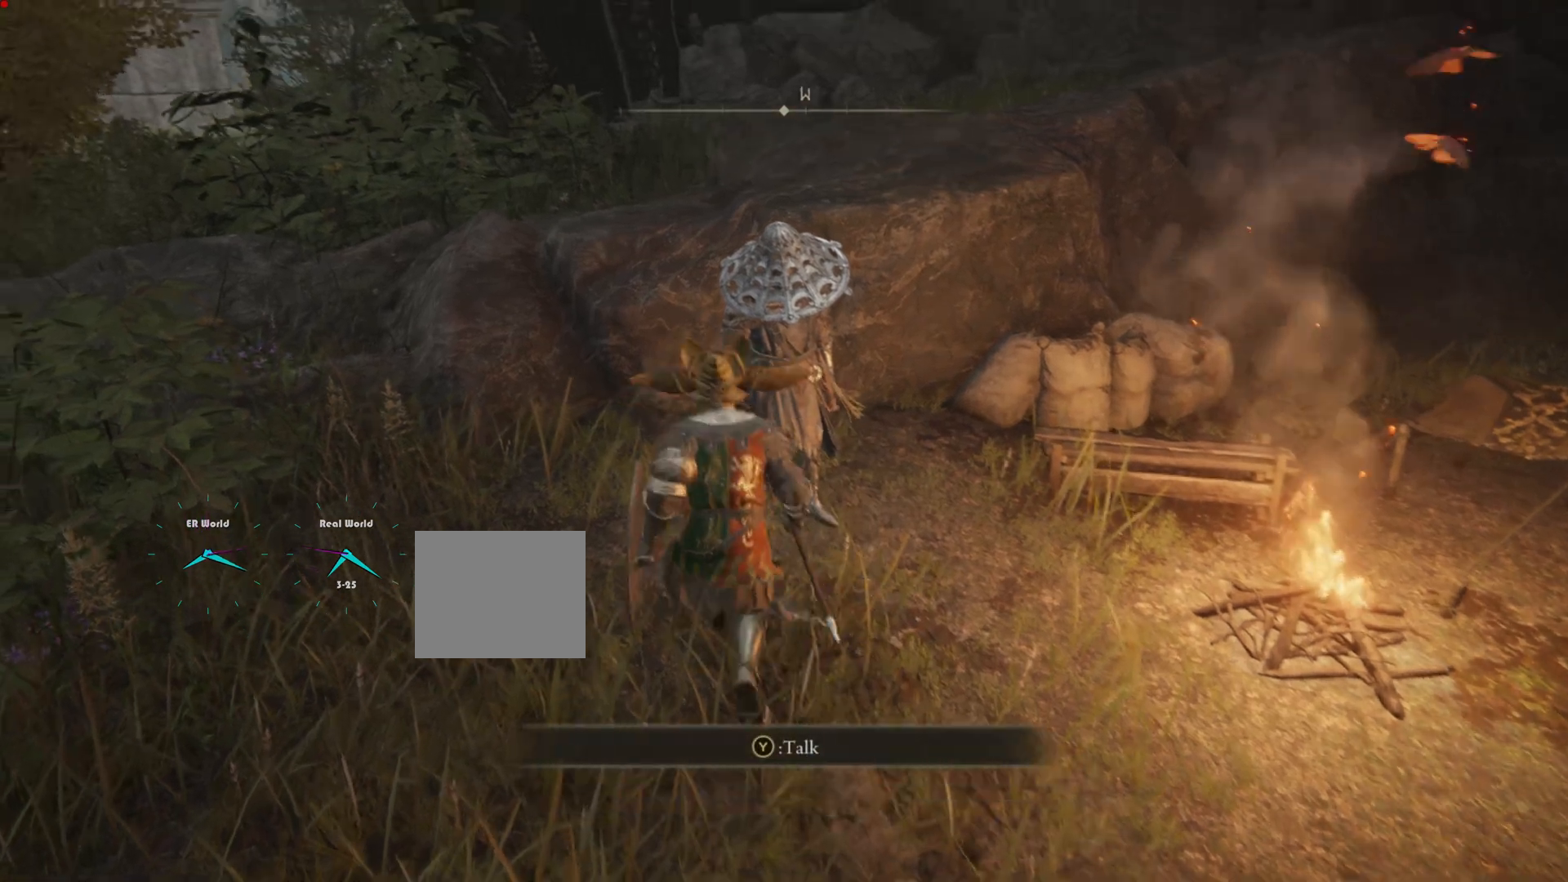
{"buttons": ["TRIANGLE"], "left_stick": "center", "right_stick": "center", "events": [[418, "TRIANGLE", "down"]]}
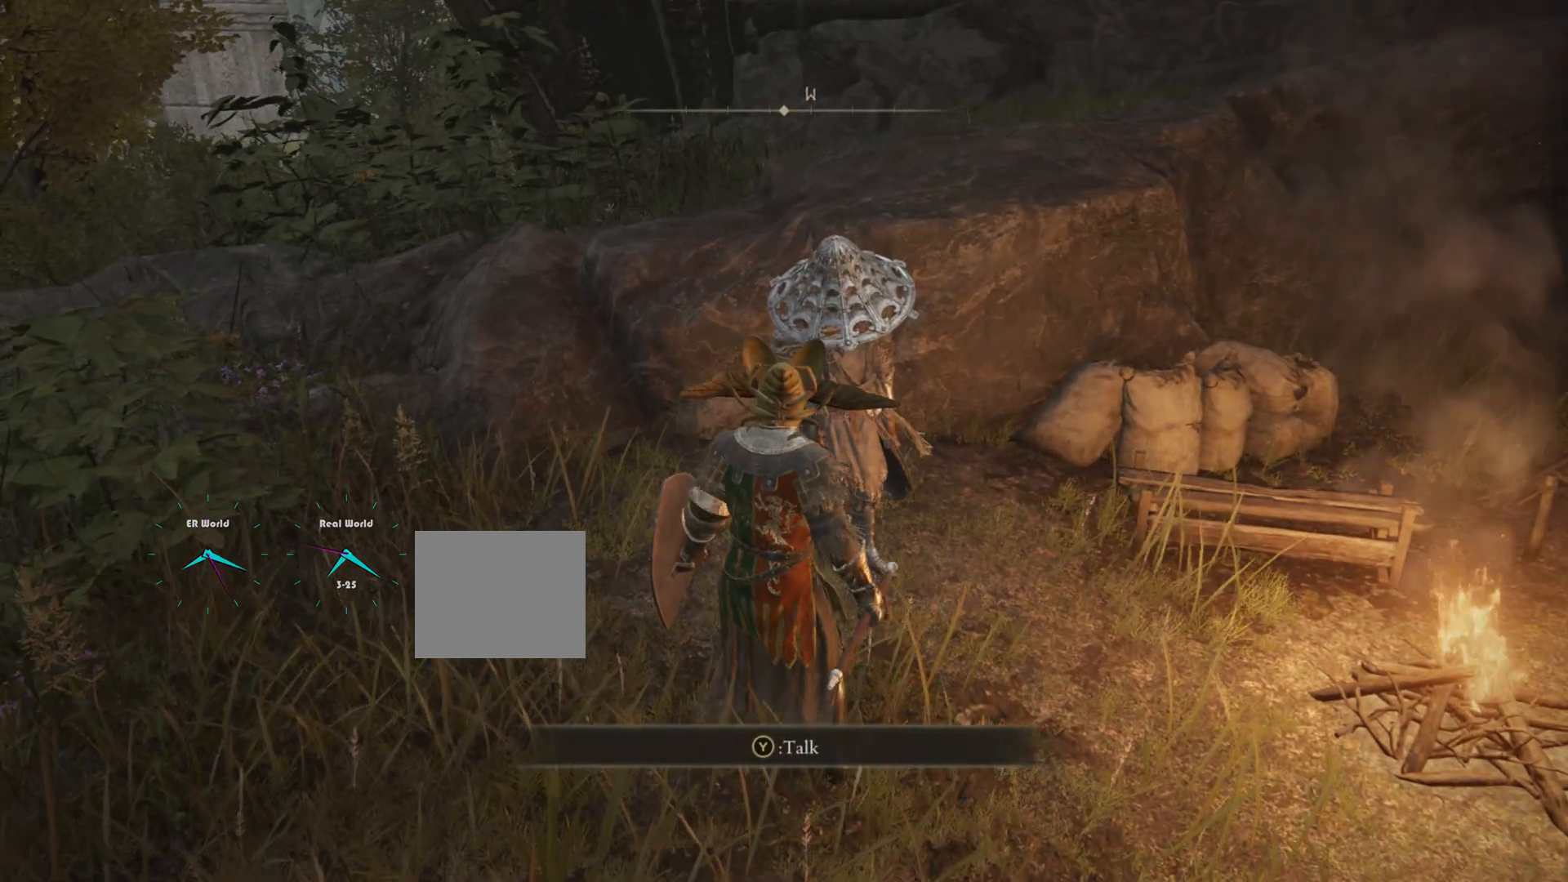
{"buttons": [], "left_stick": "center", "right_stick": "center", "events": [[67, "TRIANGLE", "up"]]}
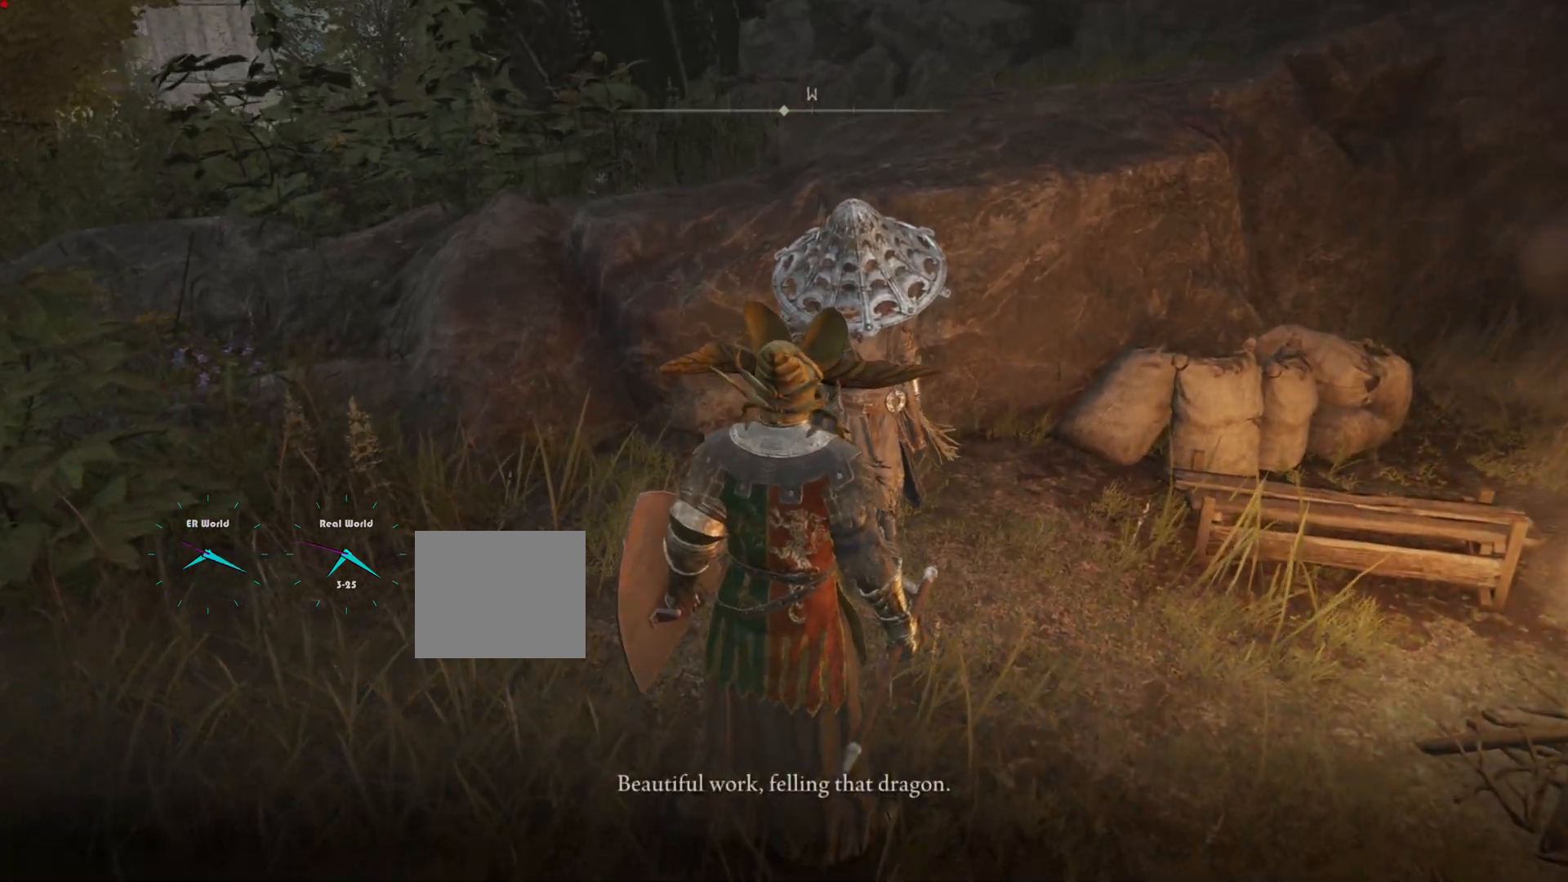
{"buttons": [], "left_stick": "center", "right_stick": "center", "events": []}
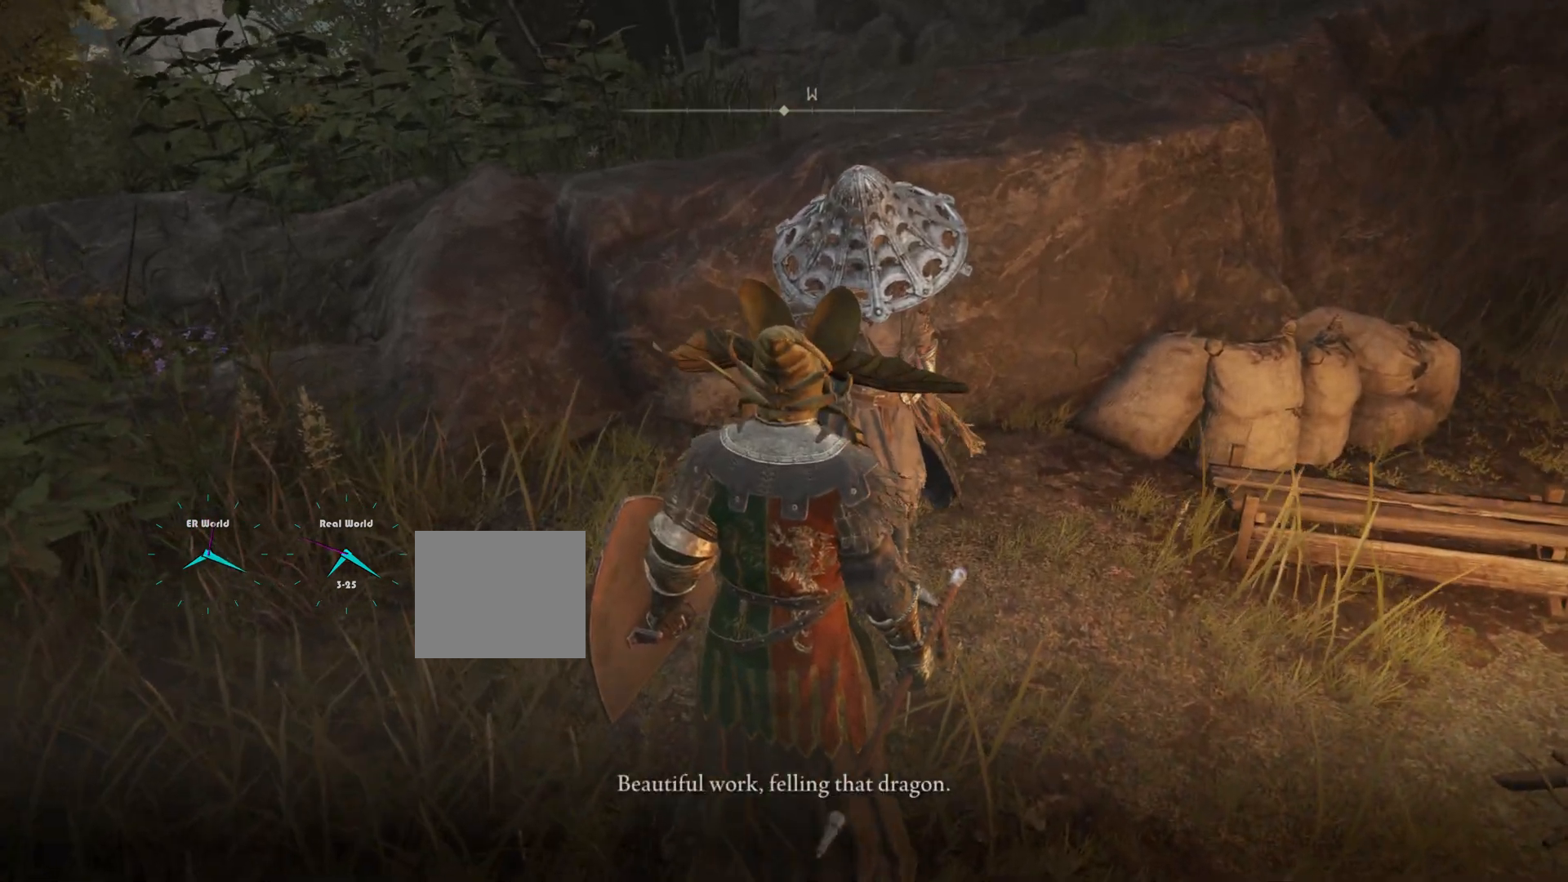
{"buttons": [], "left_stick": "center", "right_stick": "center", "events": [[100, "right_stick", "left"], [234, "right_stick", "center"]]}